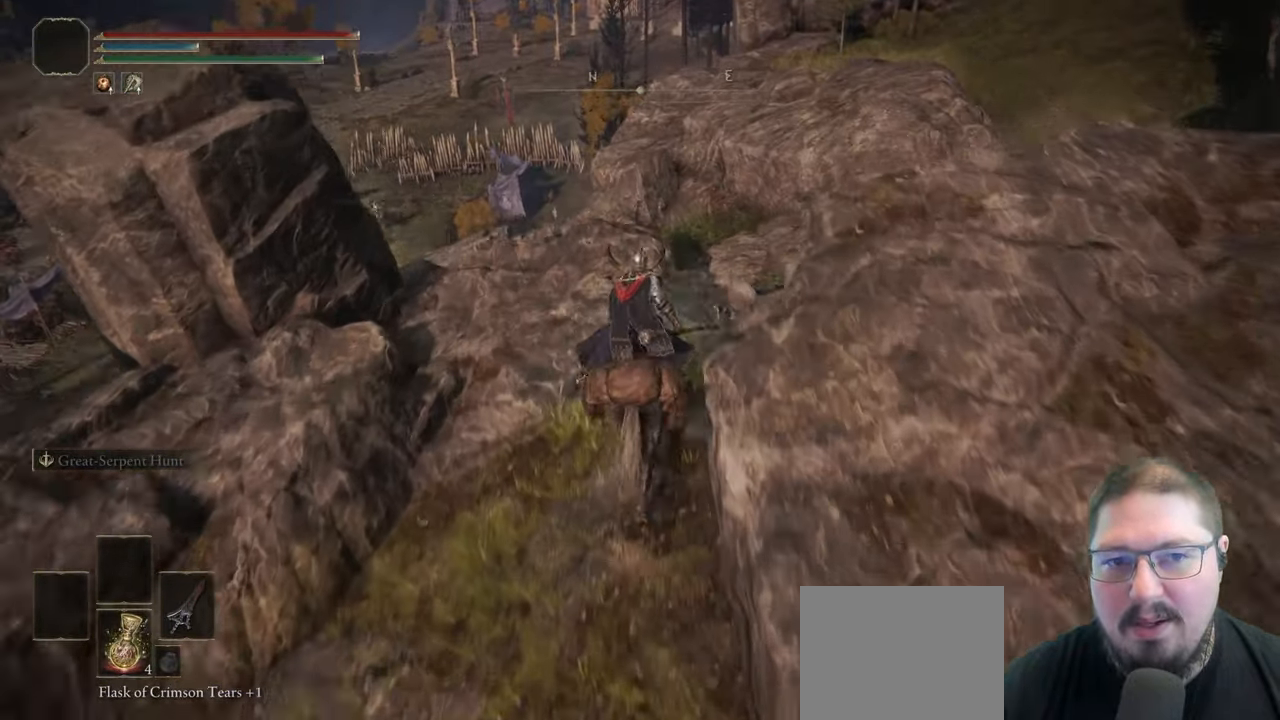
Gameplay with a controller (Xbox layout); each line is a JSON object with the inputs held at the frame after it. "button_events" lists button changes between this image and that frame as [ms after this image, input, new state], when the widget could be followed in between (sticks are given only as held states).
{"buttons": [], "left_stick": "up", "right_stick": "center", "button_events": []}
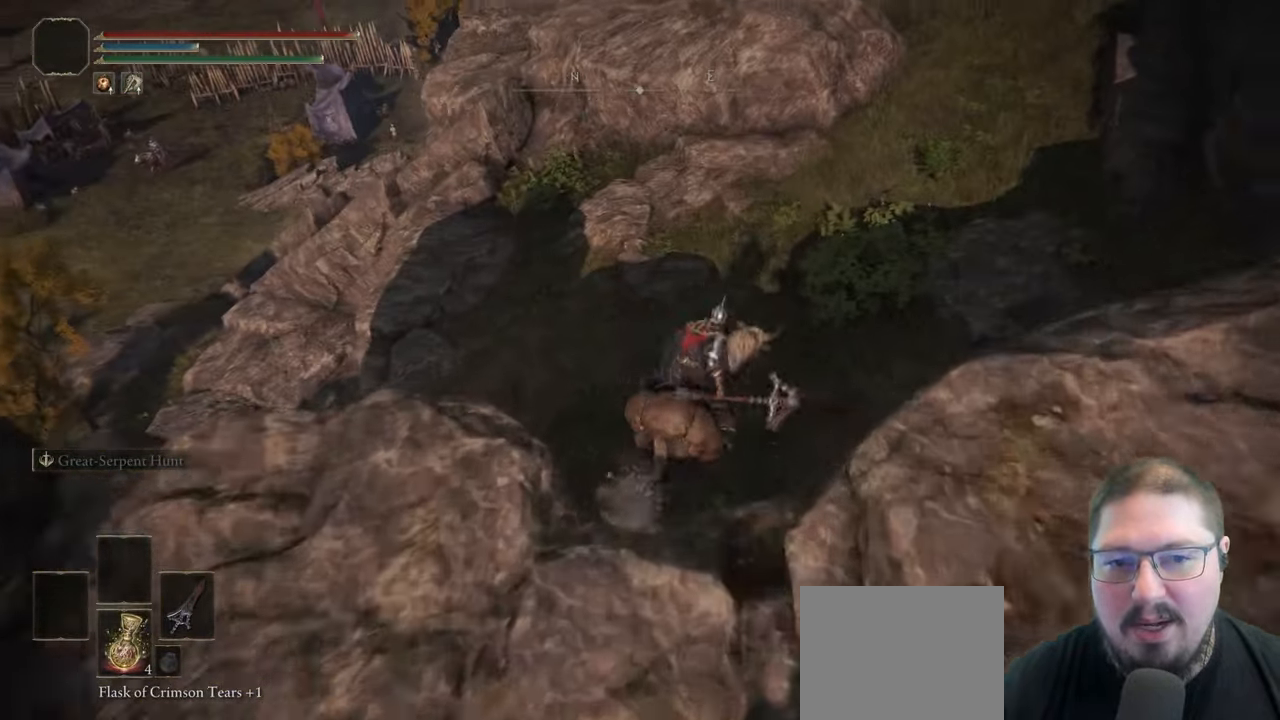
{"buttons": [], "left_stick": "up", "right_stick": "left", "button_events": []}
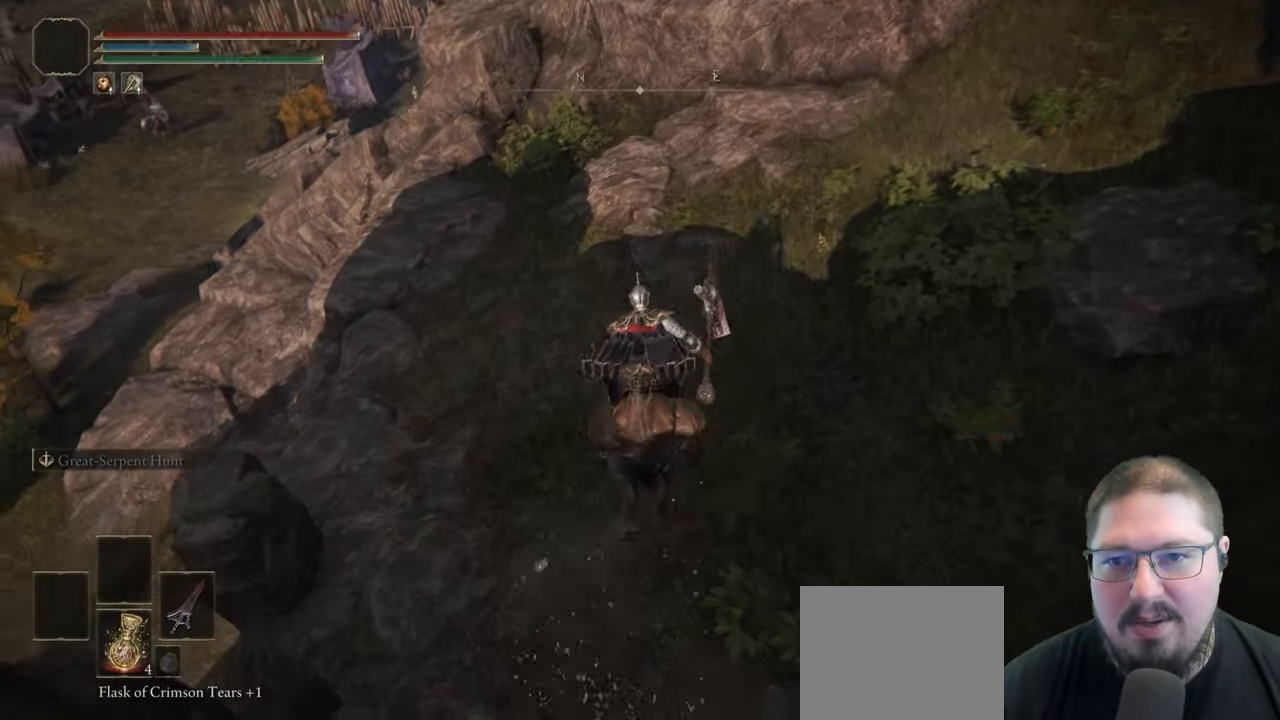
{"buttons": [], "left_stick": "up", "right_stick": "up-left", "button_events": []}
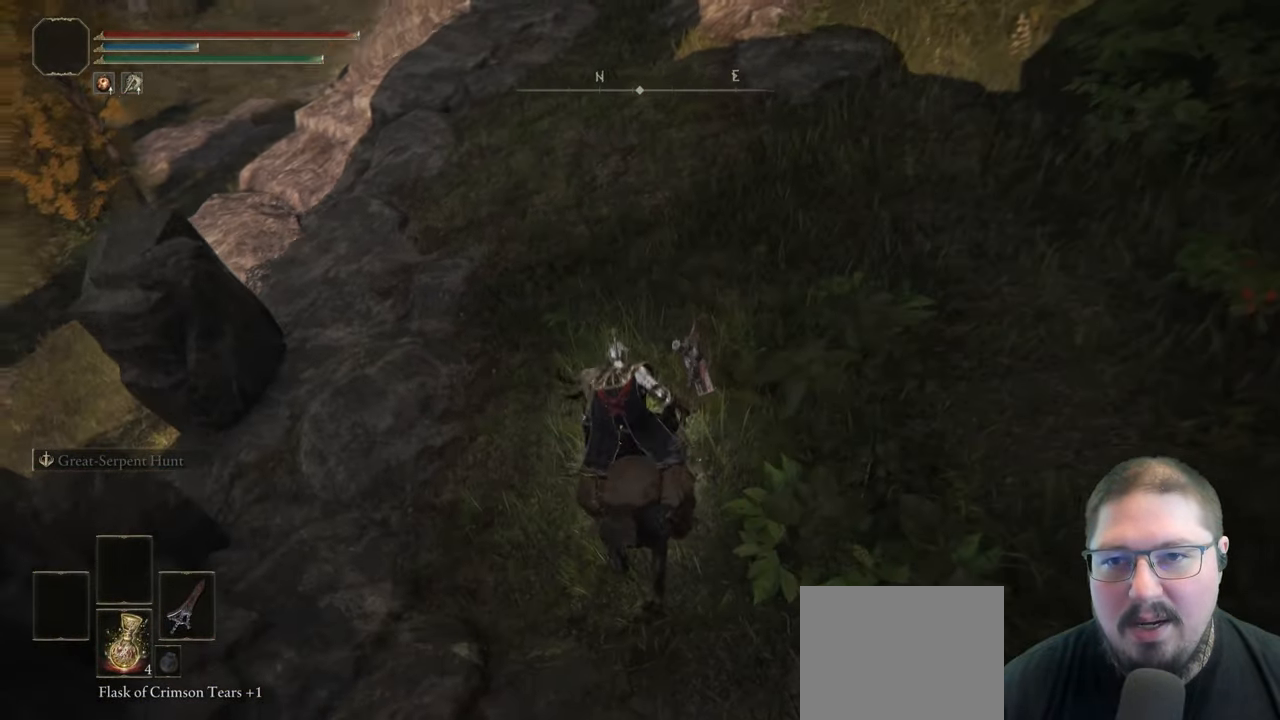
{"buttons": [], "left_stick": "up", "right_stick": "center", "button_events": []}
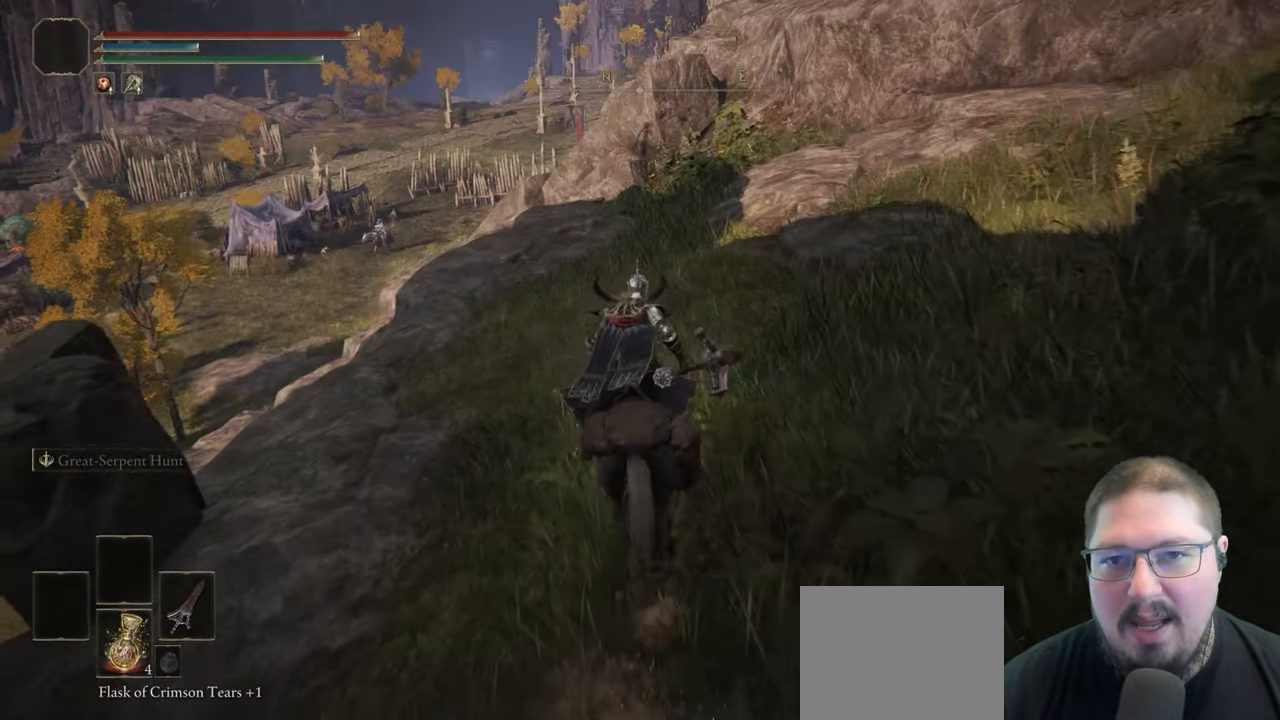
{"buttons": [], "left_stick": "up", "right_stick": "center", "button_events": []}
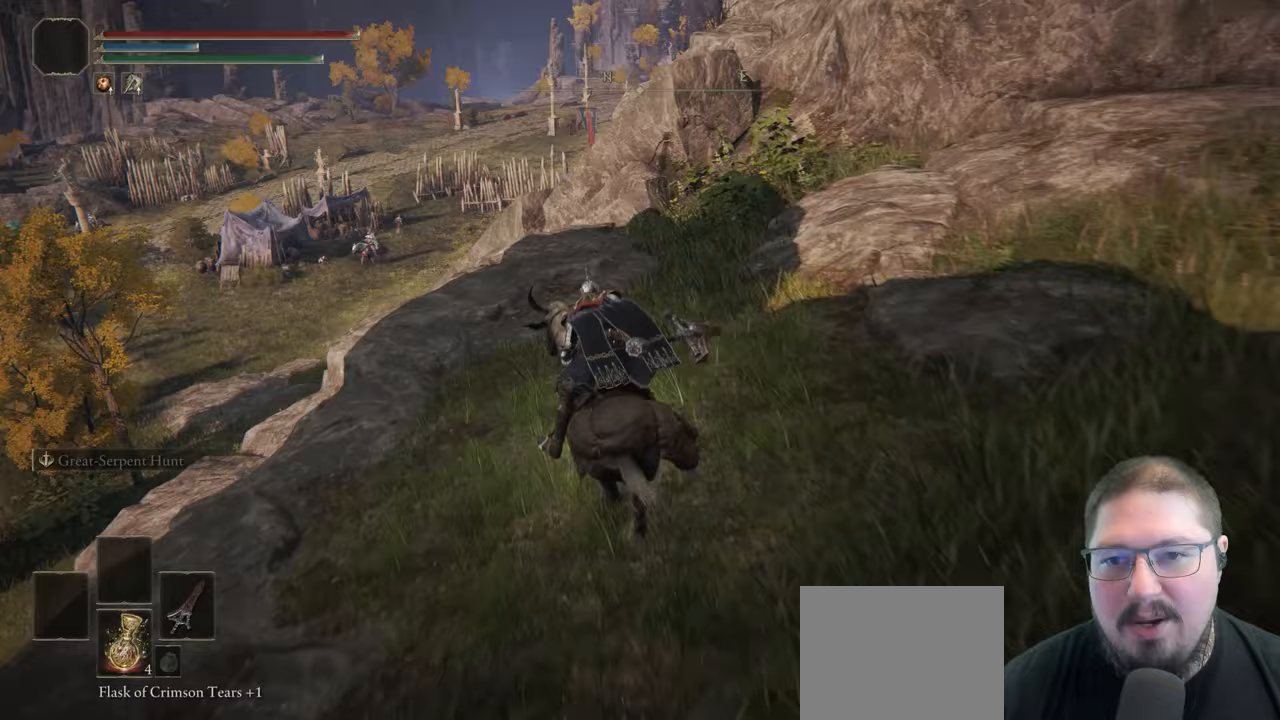
{"buttons": [], "left_stick": "up", "right_stick": "center", "button_events": [[117, "B", "down"], [317, "B", "up"]]}
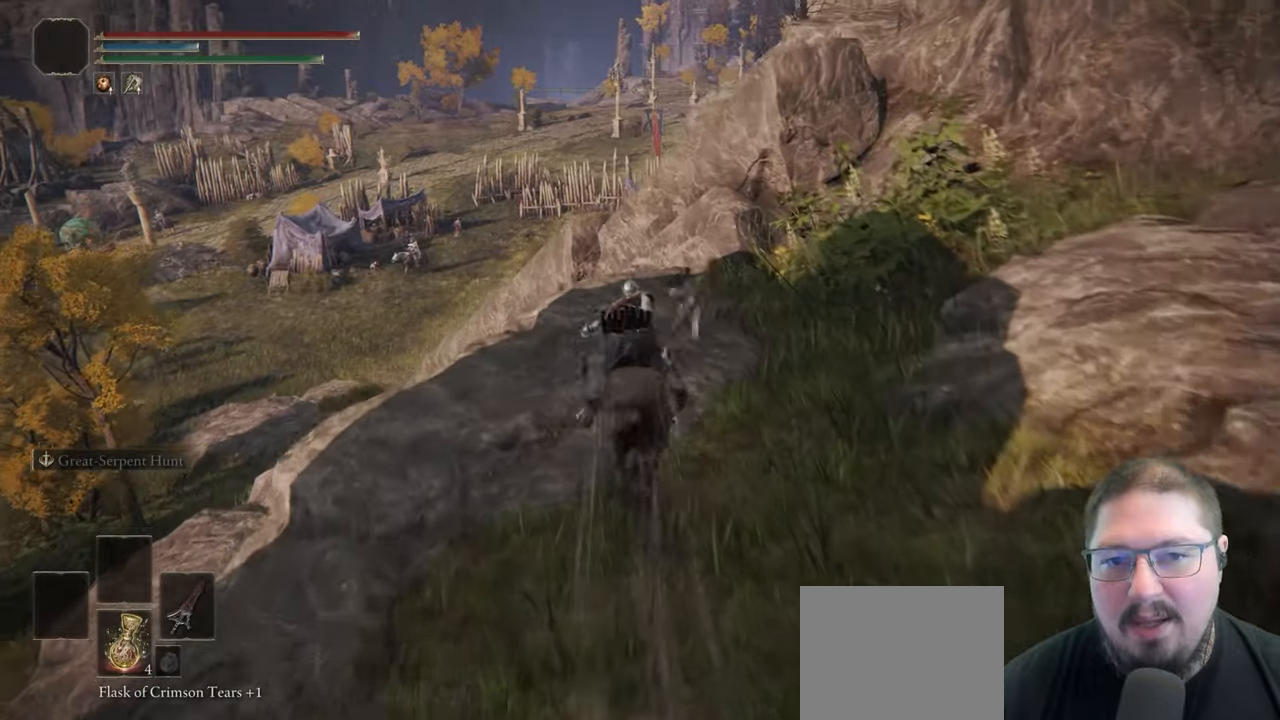
{"buttons": [], "left_stick": "up", "right_stick": "center", "button_events": []}
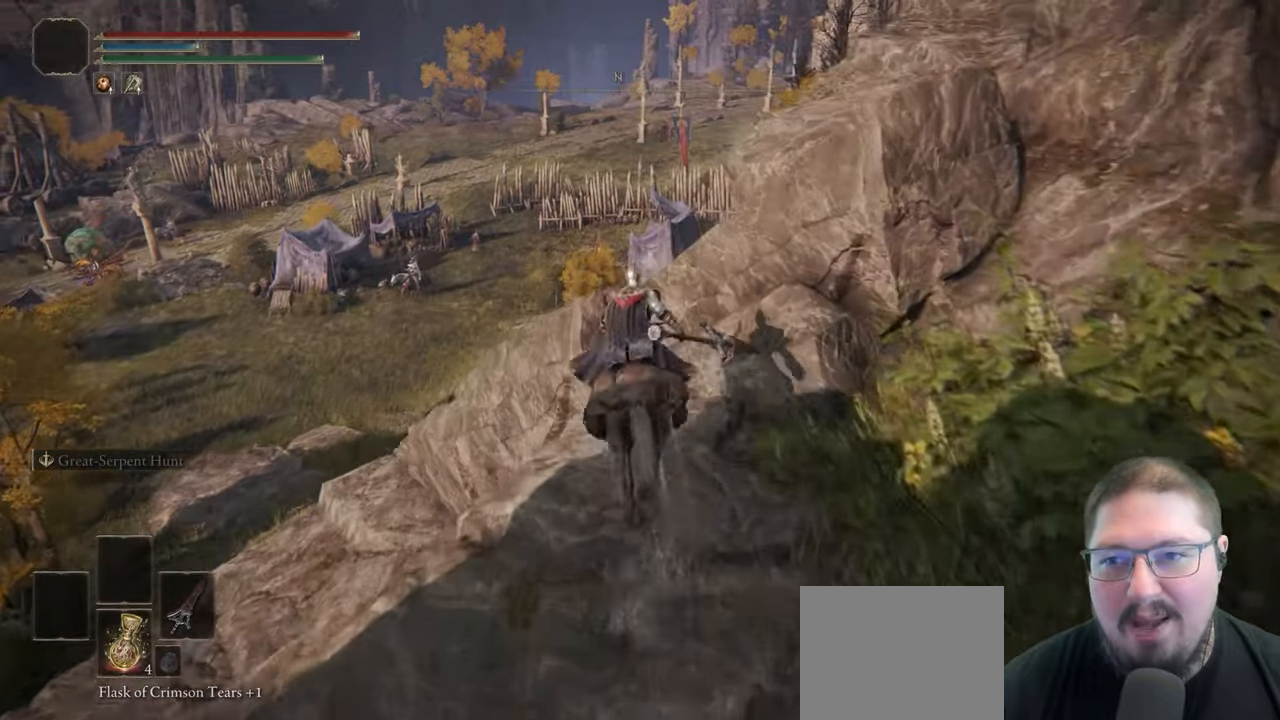
{"buttons": [], "left_stick": "up", "right_stick": "center", "button_events": [[167, "A", "down"], [317, "A", "up"]]}
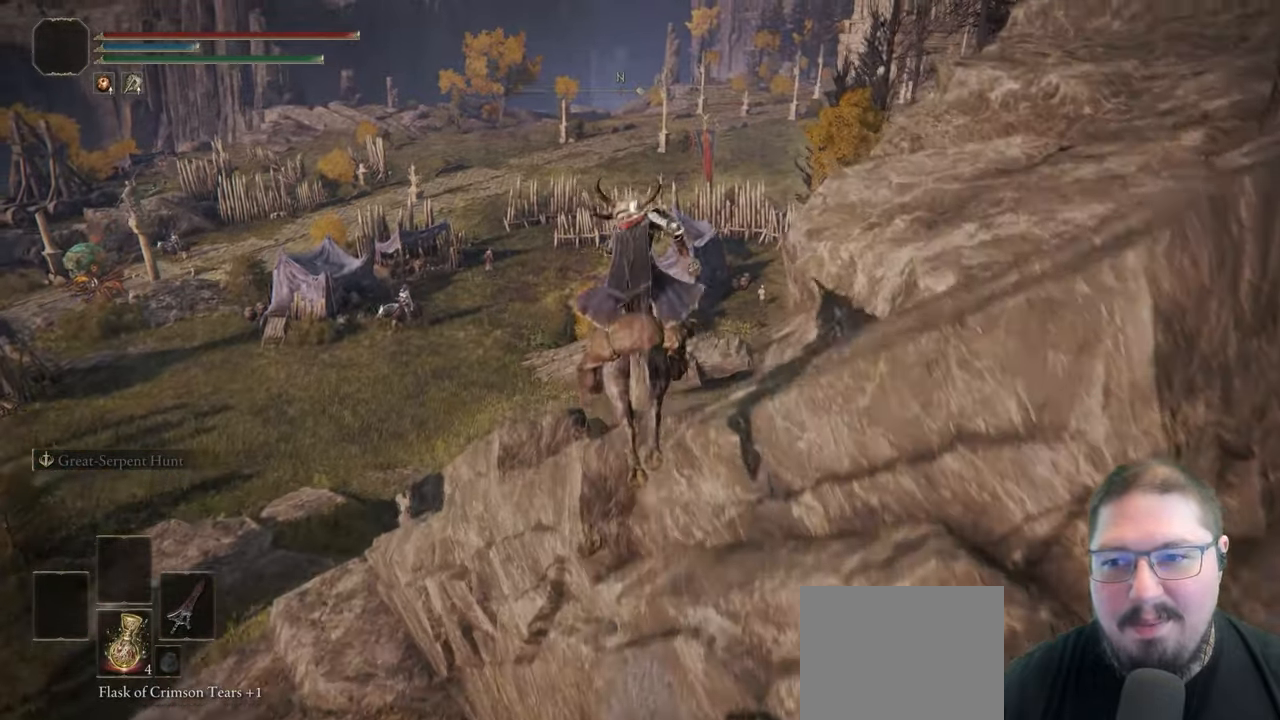
{"buttons": [], "left_stick": "up", "right_stick": "right", "button_events": []}
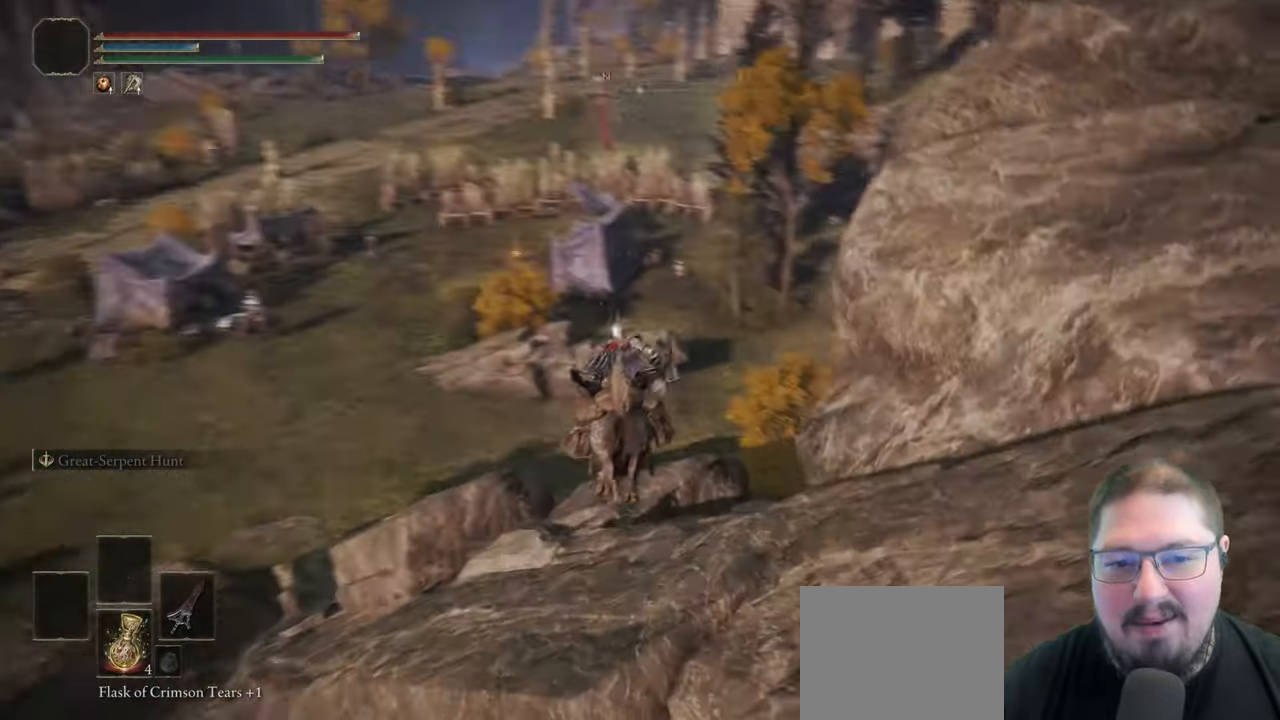
{"buttons": ["A"], "left_stick": "up", "right_stick": "center", "button_events": [[383, "A", "down"]]}
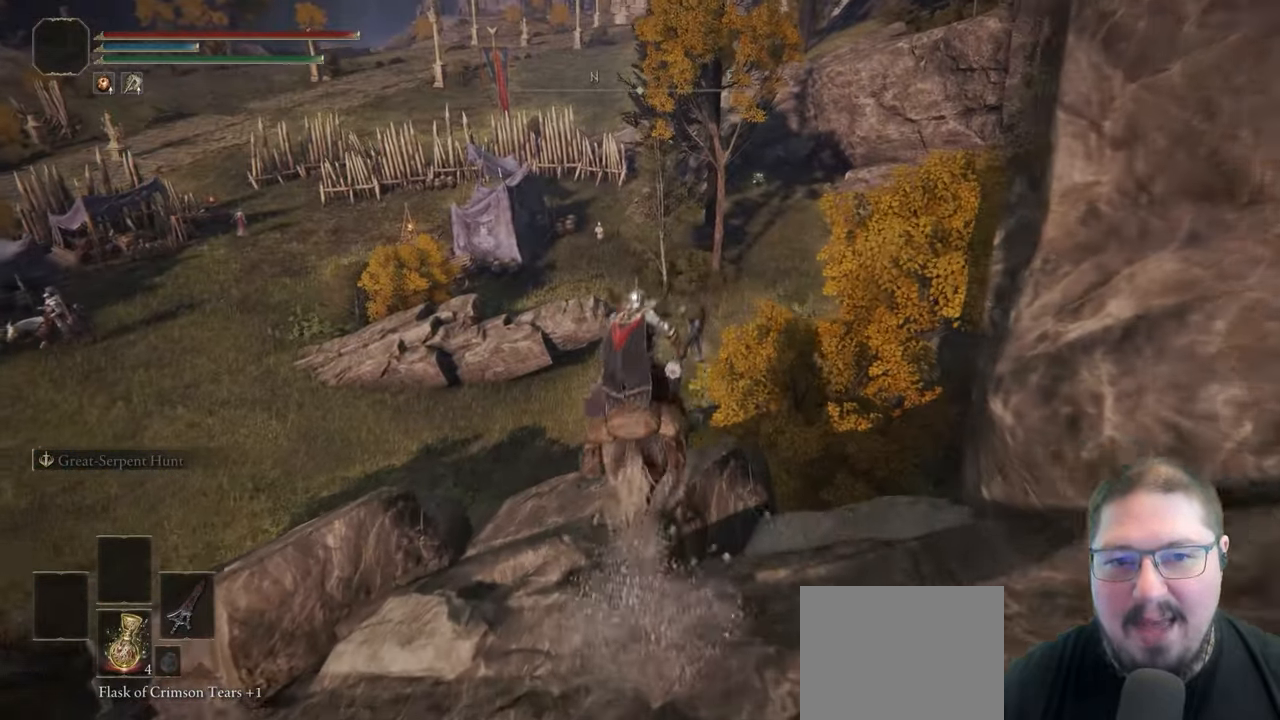
{"buttons": [], "left_stick": "up", "right_stick": "center", "button_events": [[233, "A", "up"]]}
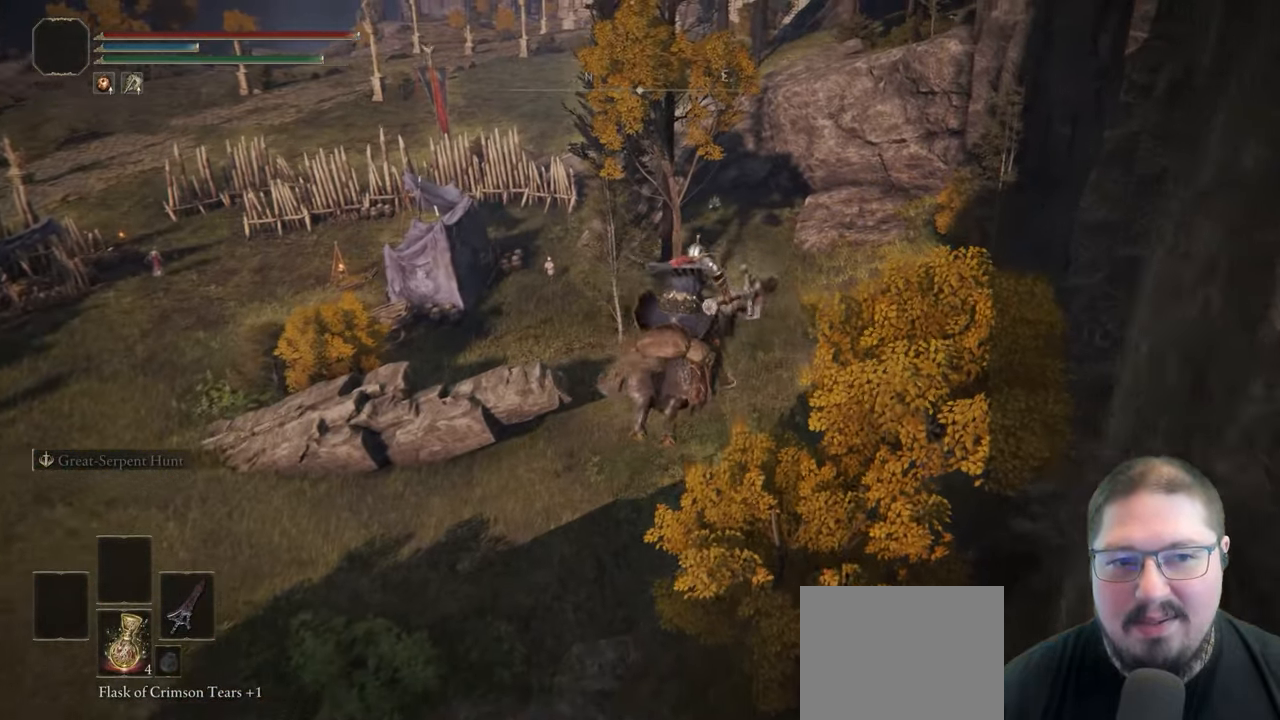
{"buttons": ["A"], "left_stick": "up", "right_stick": "center", "button_events": [[417, "A", "down"]]}
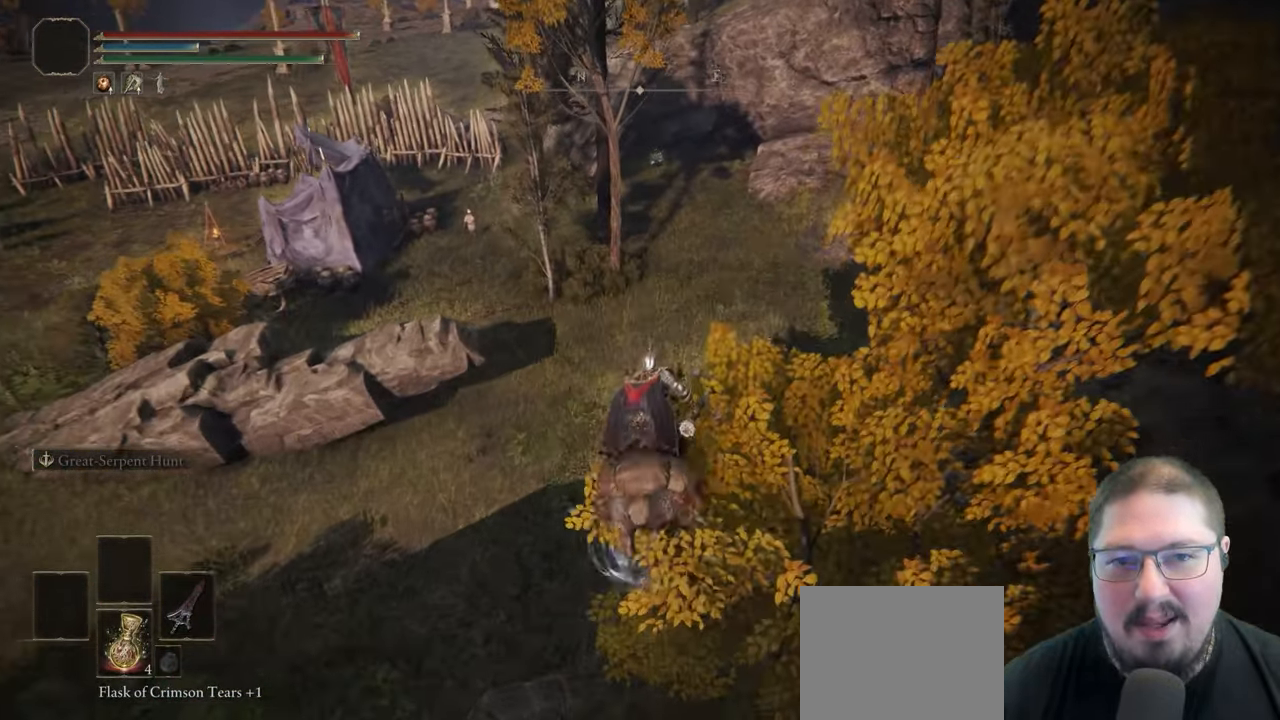
{"buttons": [], "left_stick": "up", "right_stick": "up-right", "button_events": [[67, "A", "up"]]}
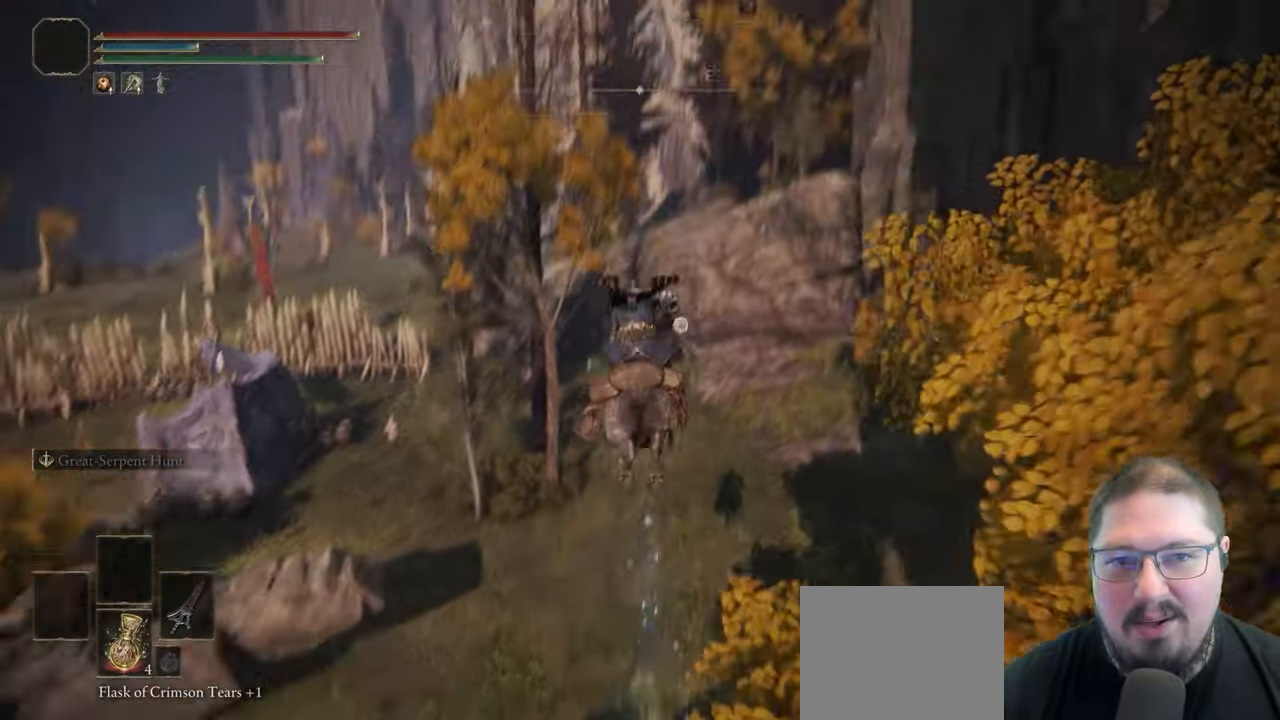
{"buttons": ["B"], "left_stick": "up", "right_stick": "center", "button_events": [[500, "B", "down"]]}
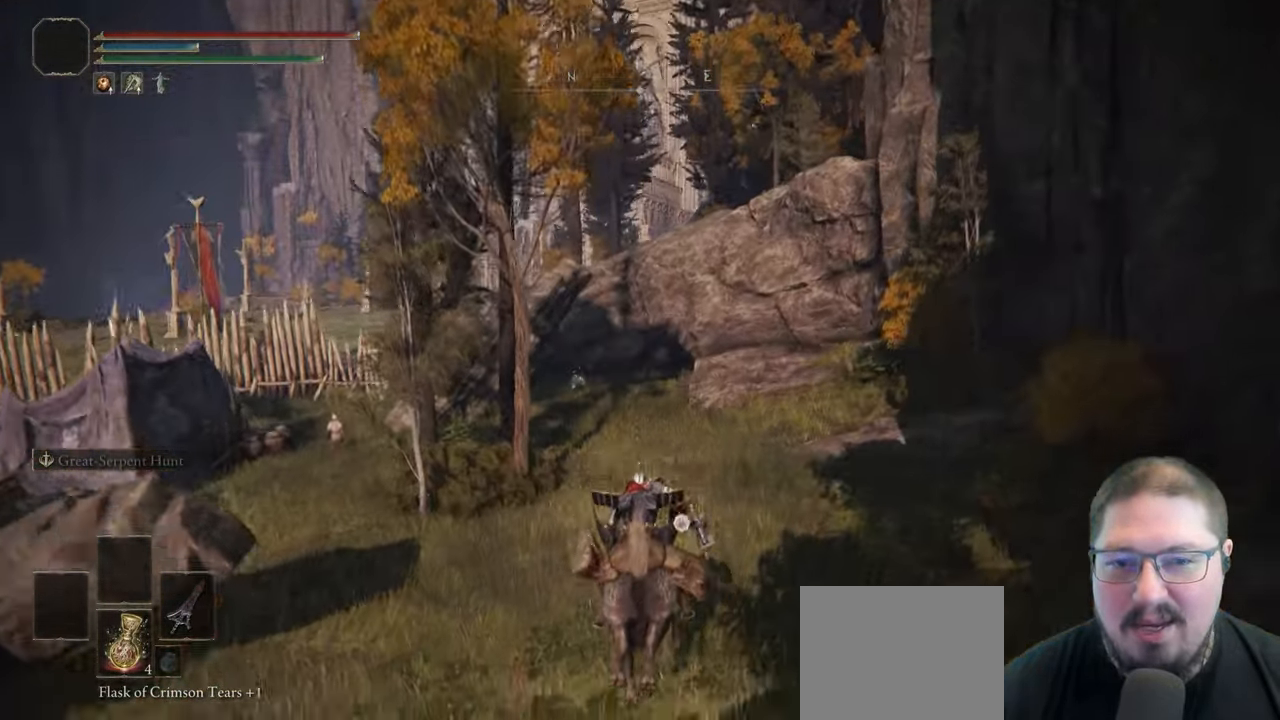
{"buttons": [], "left_stick": "up", "right_stick": "center", "button_events": [[117, "B", "up"], [200, "B", "down"], [283, "B", "up"], [383, "B", "down"], [467, "B", "up"]]}
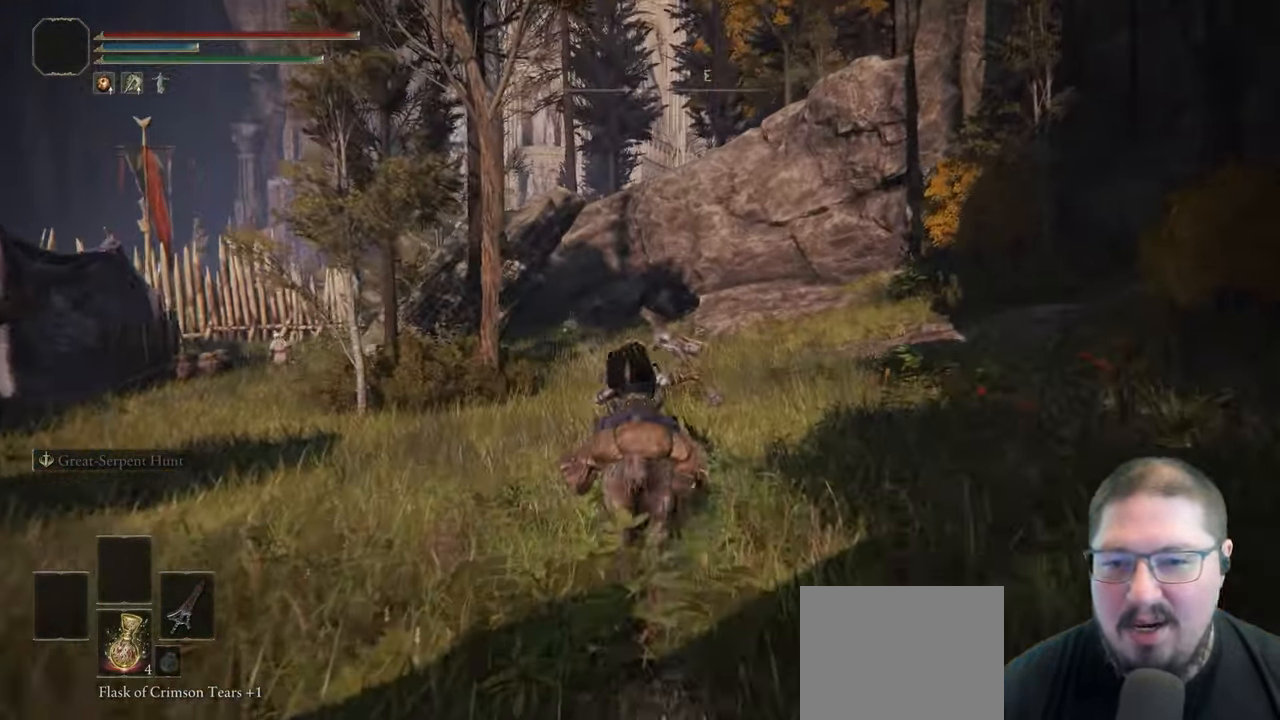
{"buttons": ["B"], "left_stick": "up", "right_stick": "center", "button_events": [[67, "B", "down"], [150, "B", "up"], [250, "B", "down"], [333, "B", "up"], [450, "B", "down"]]}
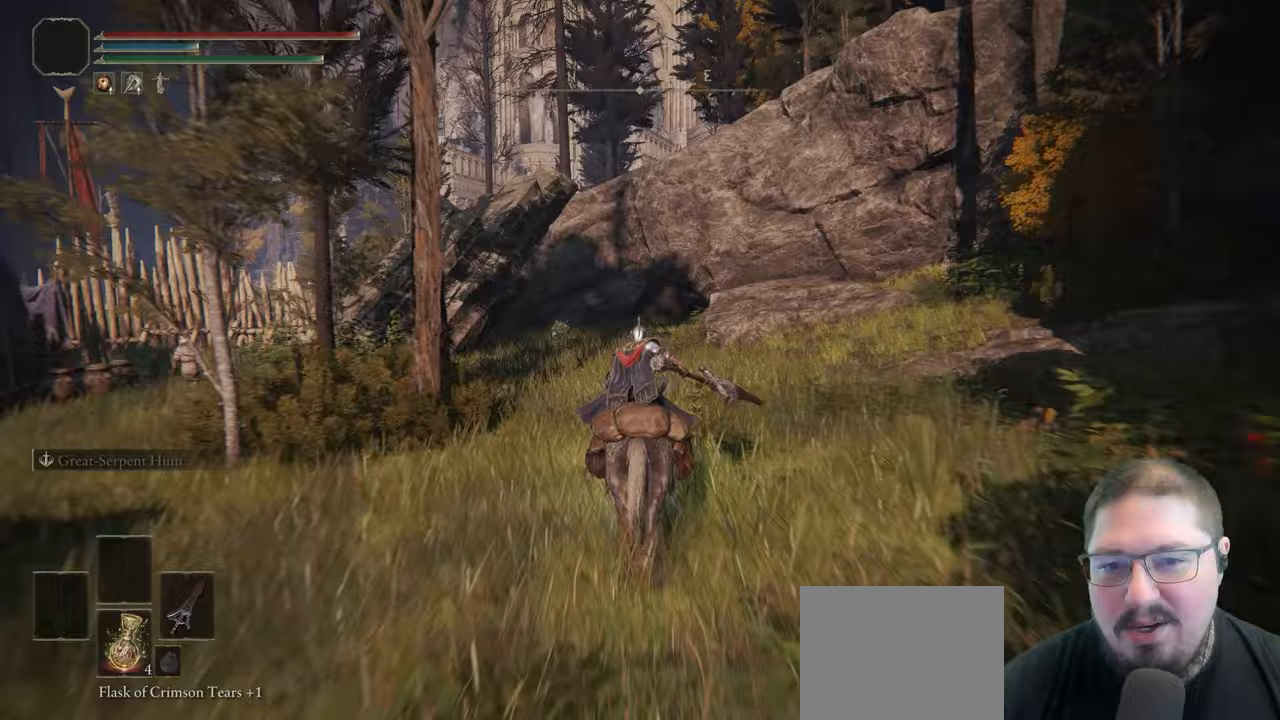
{"buttons": ["B"], "left_stick": "up", "right_stick": "center", "button_events": [[17, "B", "up"], [133, "B", "down"], [217, "B", "up"], [317, "B", "down"], [417, "B", "up"], [500, "B", "down"]]}
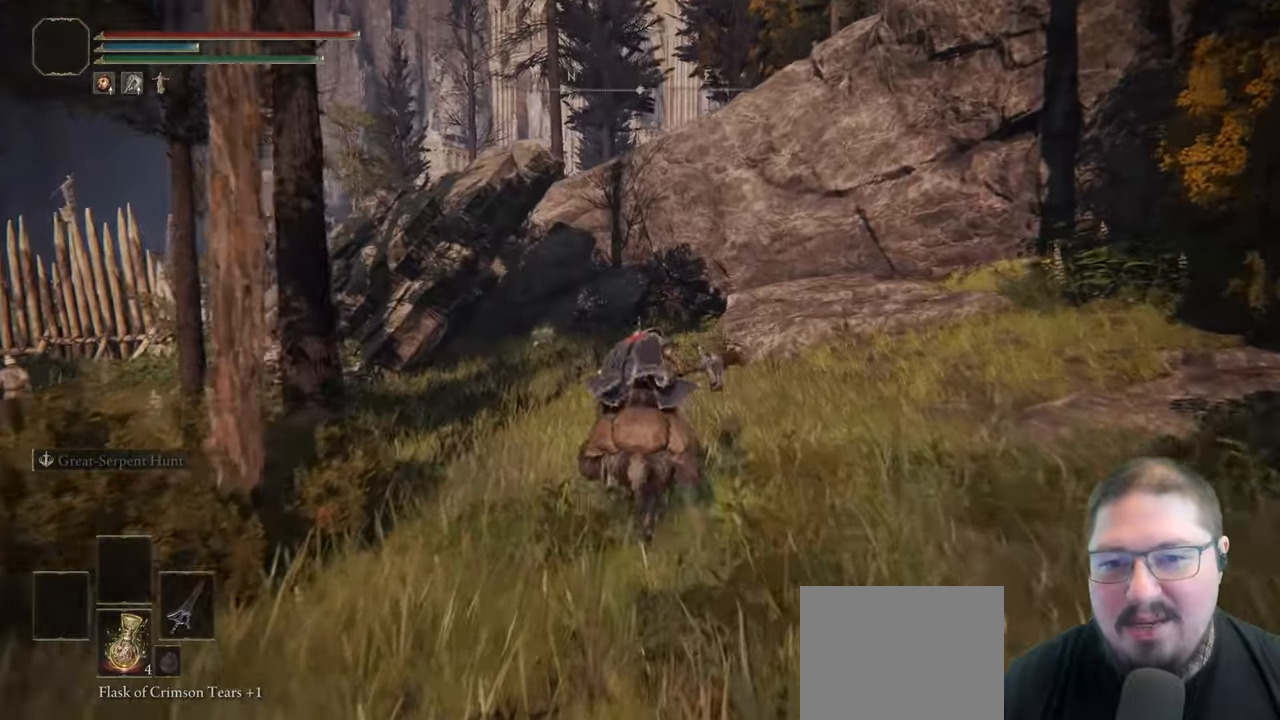
{"buttons": ["B"], "left_stick": "up", "right_stick": "center", "button_events": [[133, "B", "up"], [233, "B", "down"], [367, "B", "up"], [467, "B", "down"]]}
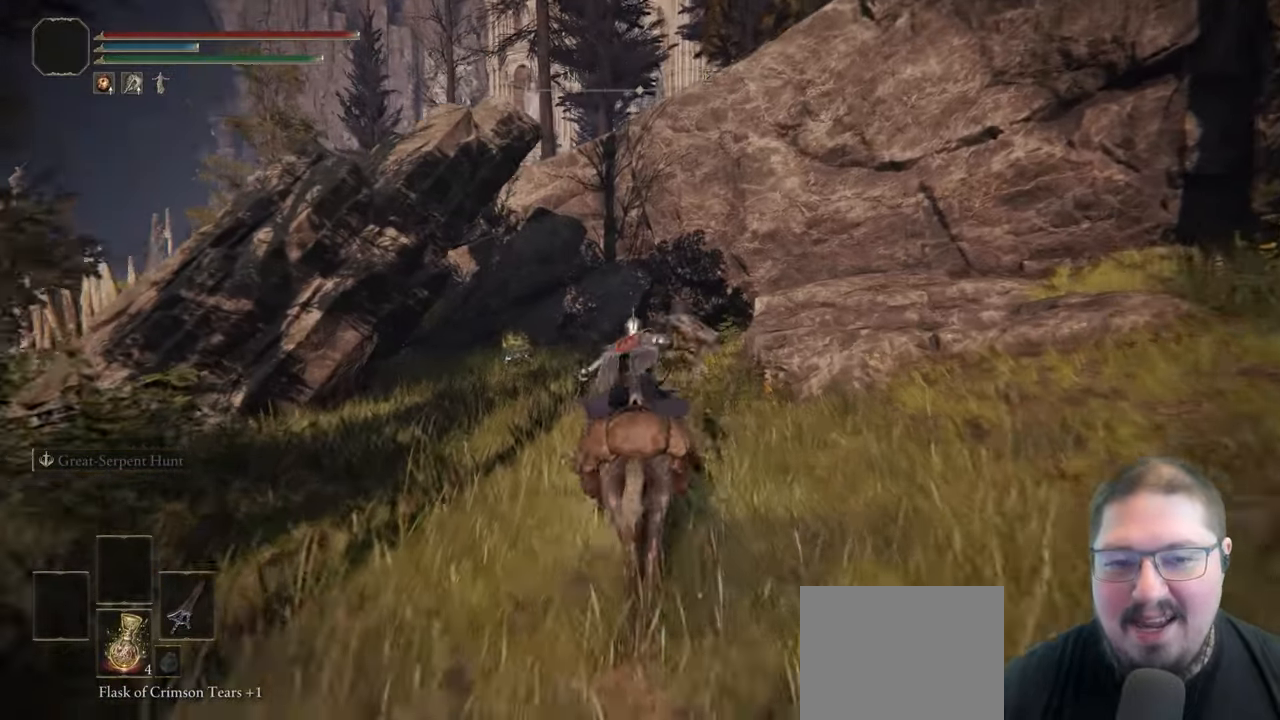
{"buttons": [], "left_stick": "up", "right_stick": "center", "button_events": [[50, "B", "up"], [150, "B", "down"], [217, "B", "up"], [333, "B", "down"], [417, "B", "up"]]}
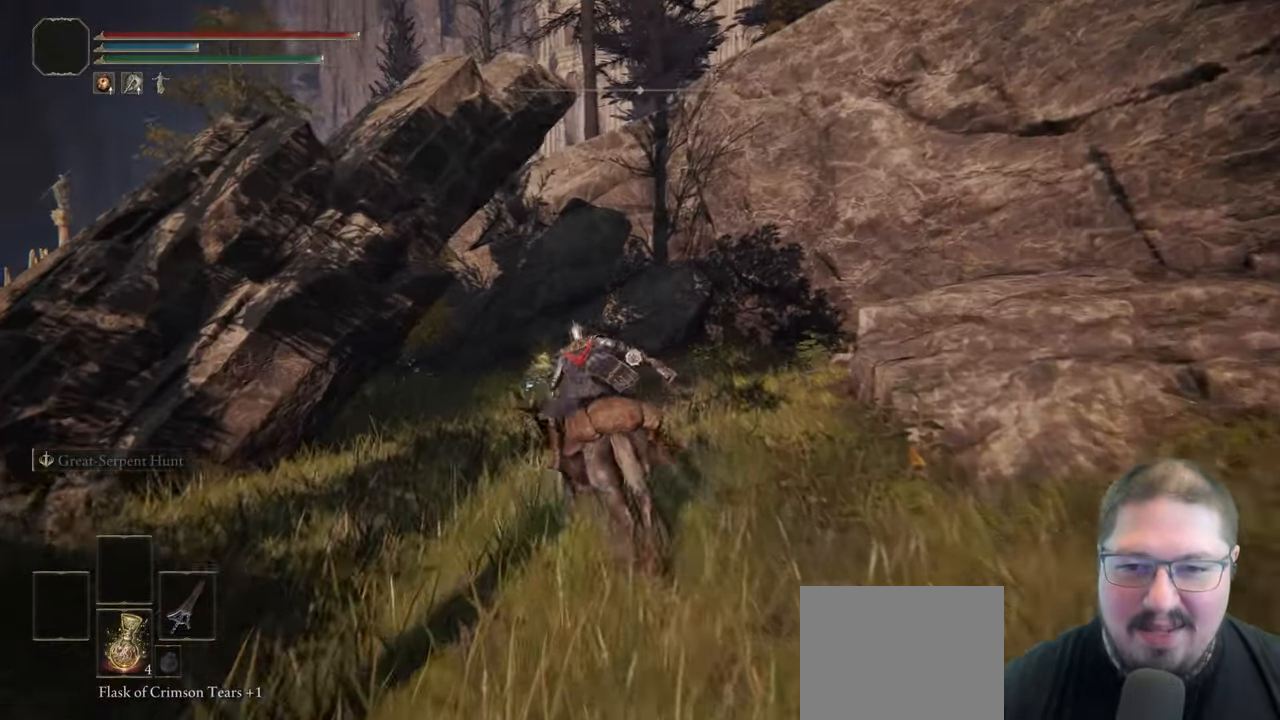
{"buttons": [], "left_stick": "up", "right_stick": "center", "button_events": [[17, "B", "down"], [67, "B", "up"], [183, "B", "down"], [267, "B", "up"], [383, "B", "down"], [500, "B", "up"]]}
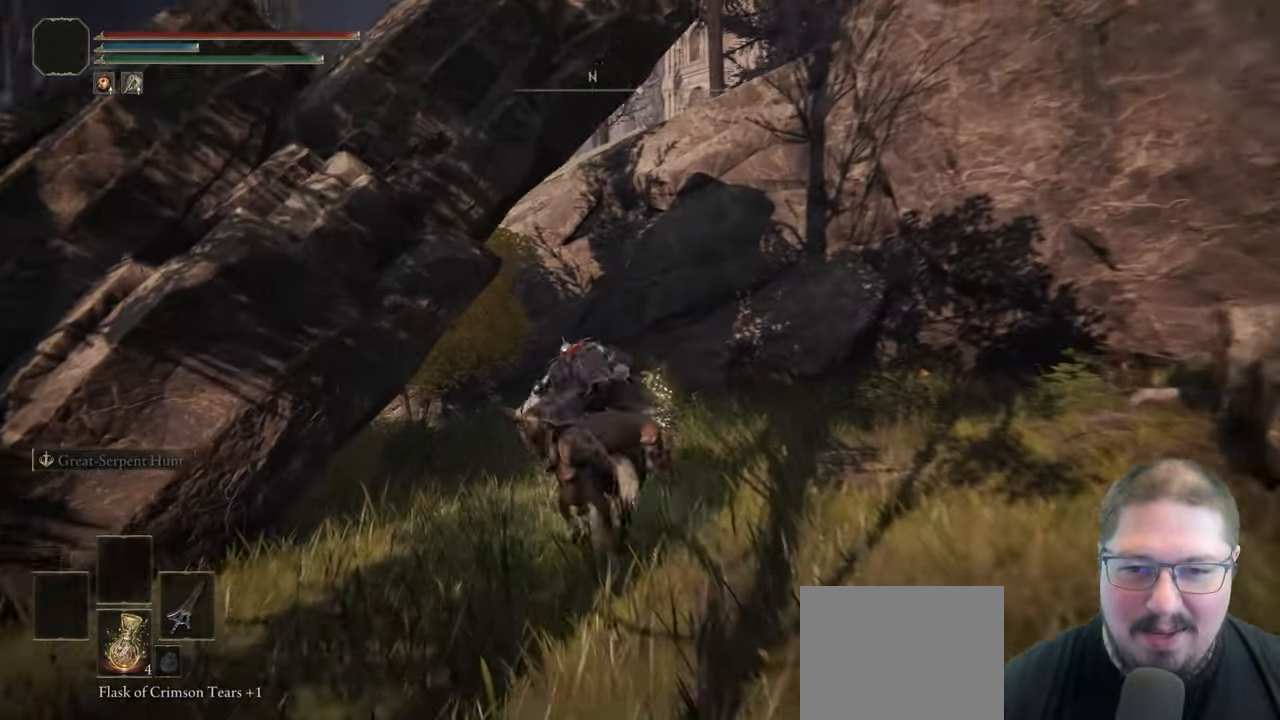
{"buttons": [], "left_stick": "up-left", "right_stick": "center", "button_events": [[83, "B", "down"], [200, "B", "up"], [300, "B", "down"], [450, "B", "up"]]}
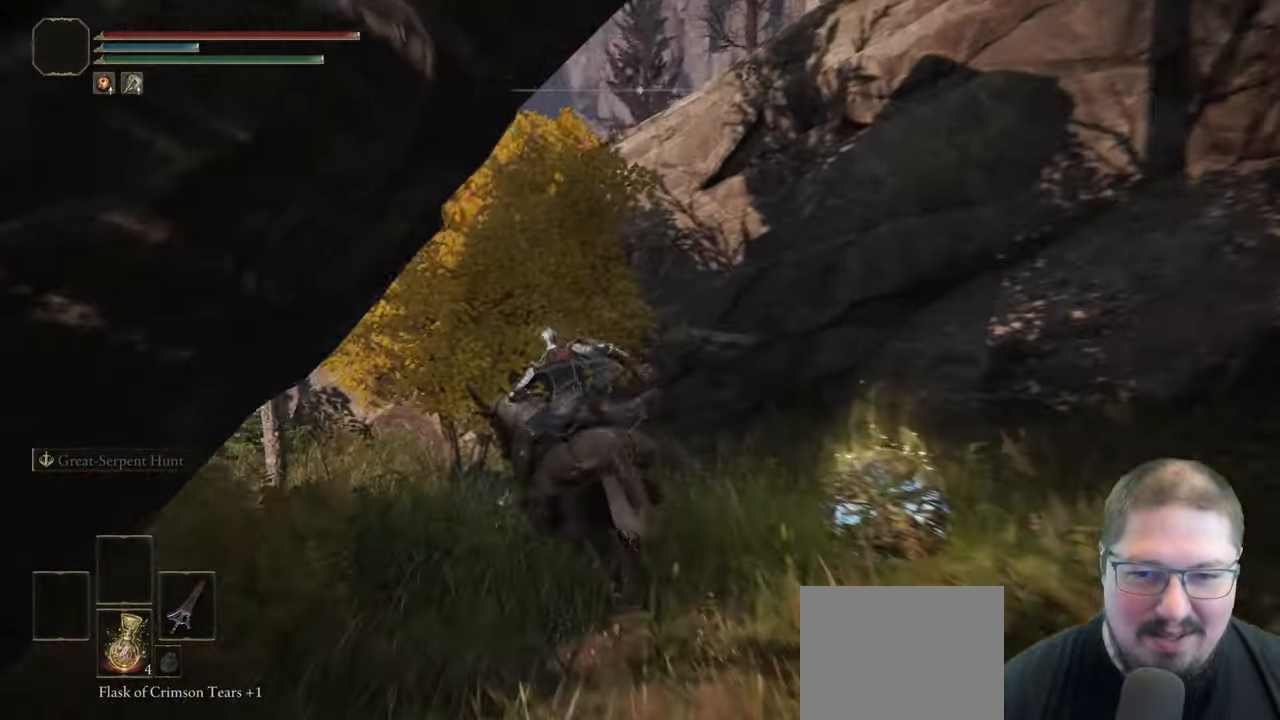
{"buttons": [], "left_stick": "up", "right_stick": "center", "button_events": []}
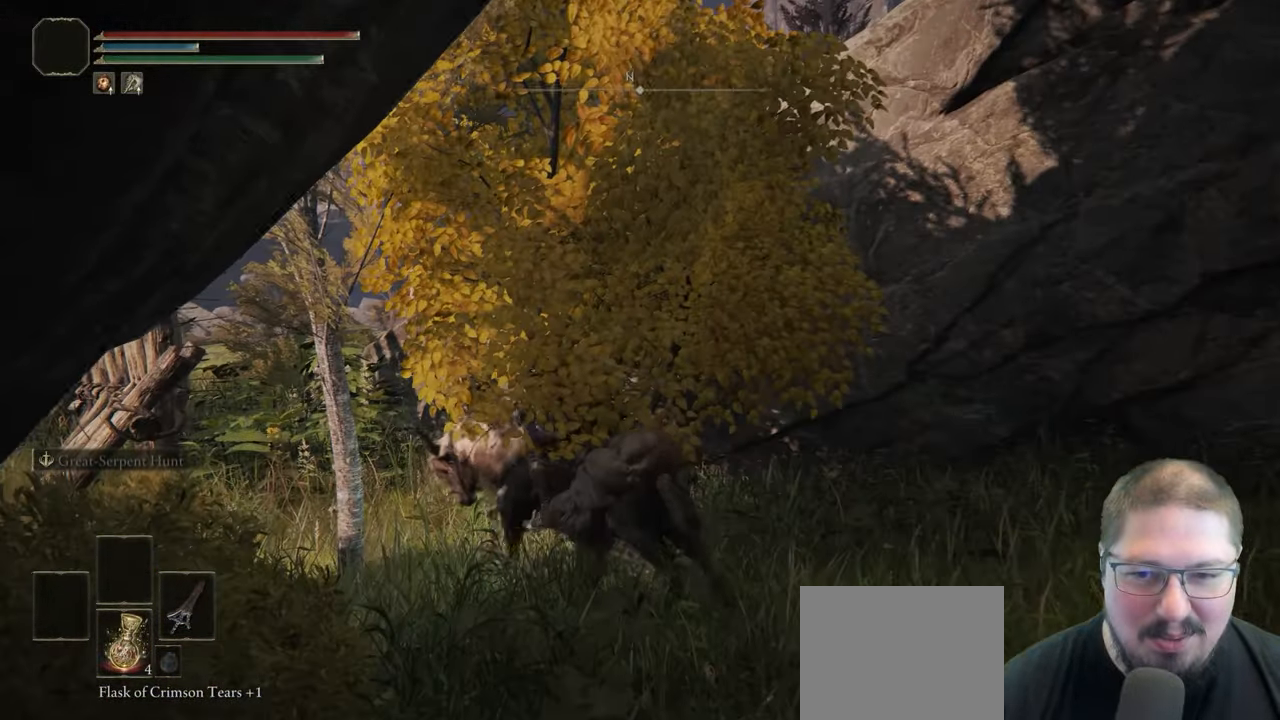
{"buttons": [], "left_stick": "down-left", "right_stick": "center", "button_events": []}
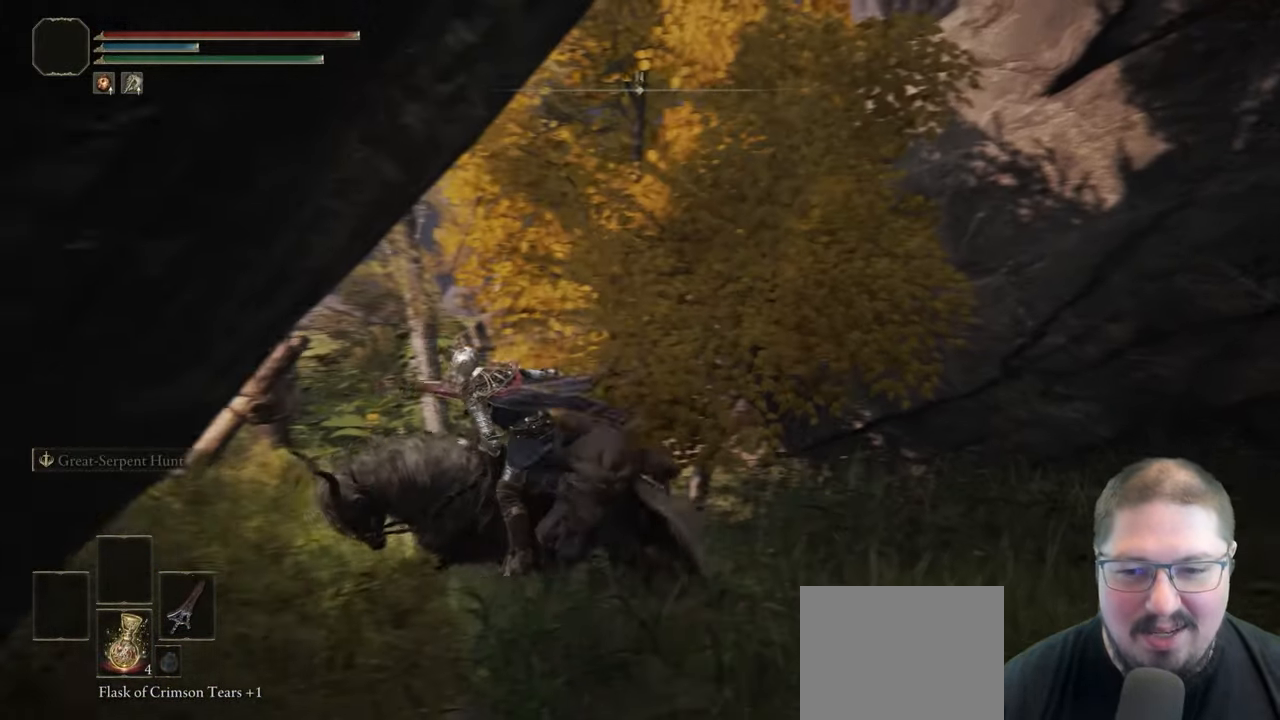
{"buttons": ["A"], "left_stick": "up-right", "right_stick": "center", "button_events": [[467, "A", "down"]]}
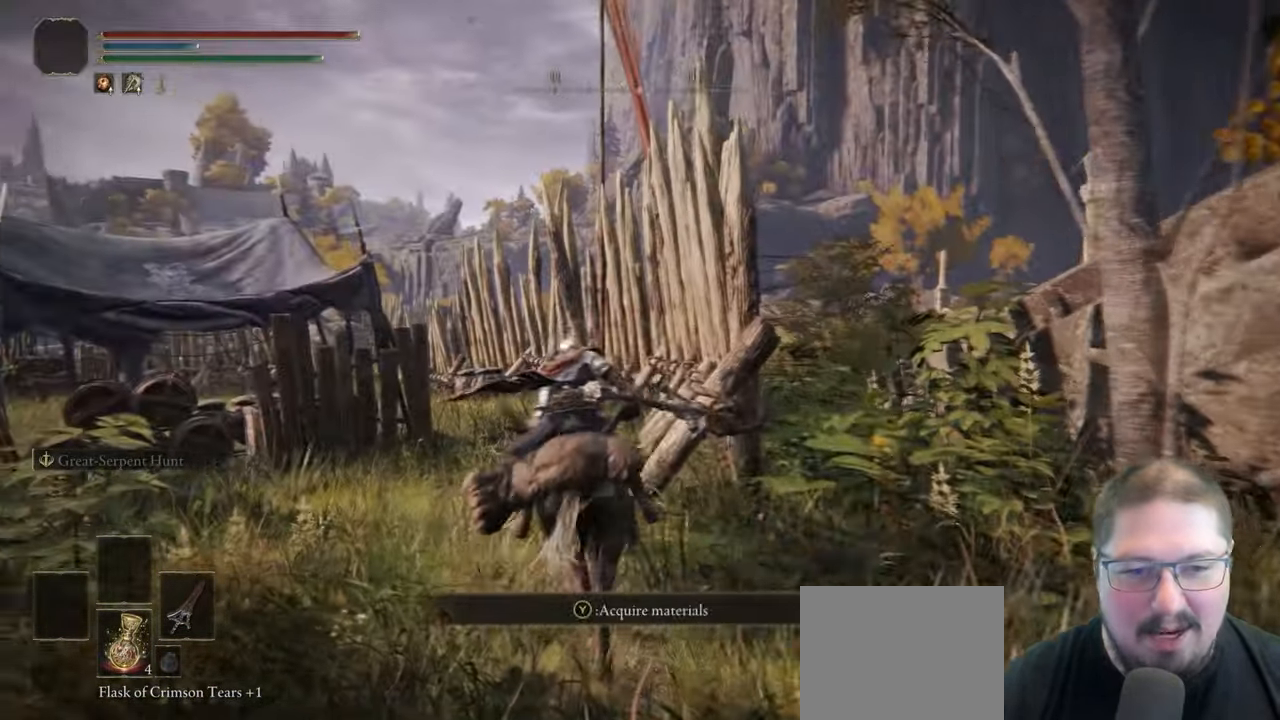
{"buttons": ["A"], "left_stick": "up-right", "right_stick": "center", "button_events": [[267, "A", "up"], [350, "A", "down"]]}
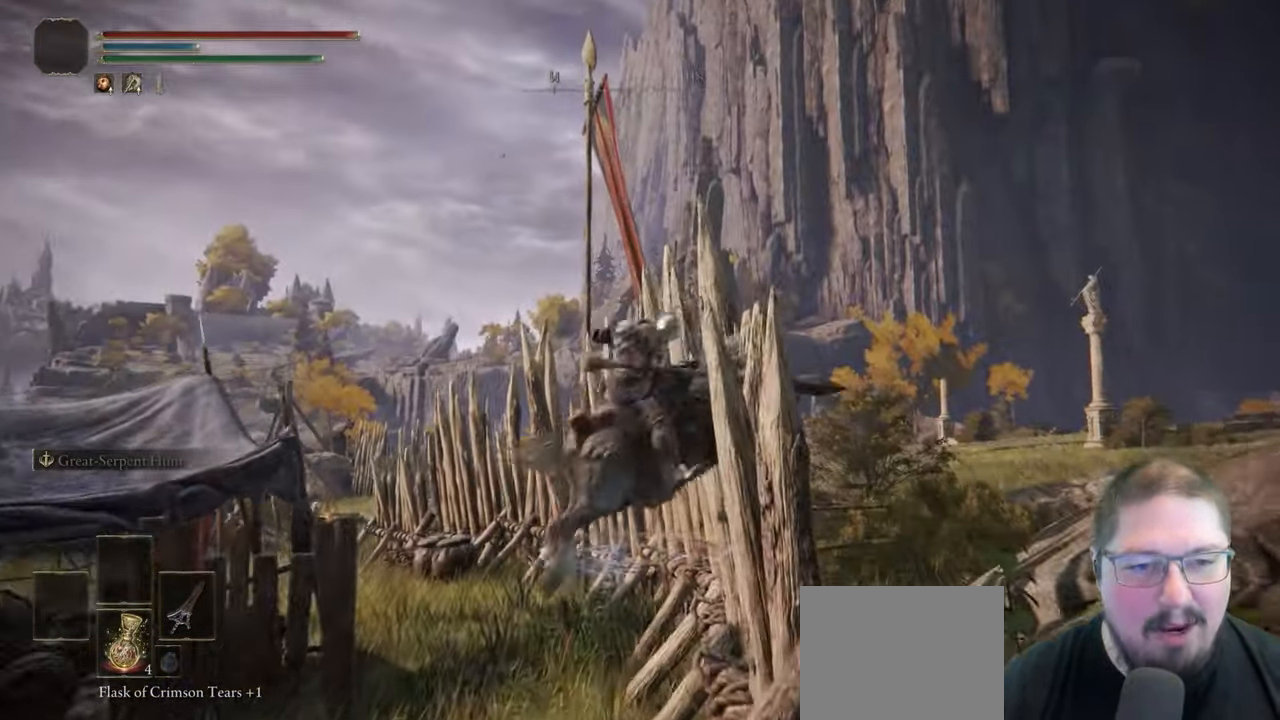
{"buttons": [], "left_stick": "up-right", "right_stick": "center", "button_events": [[400, "A", "up"]]}
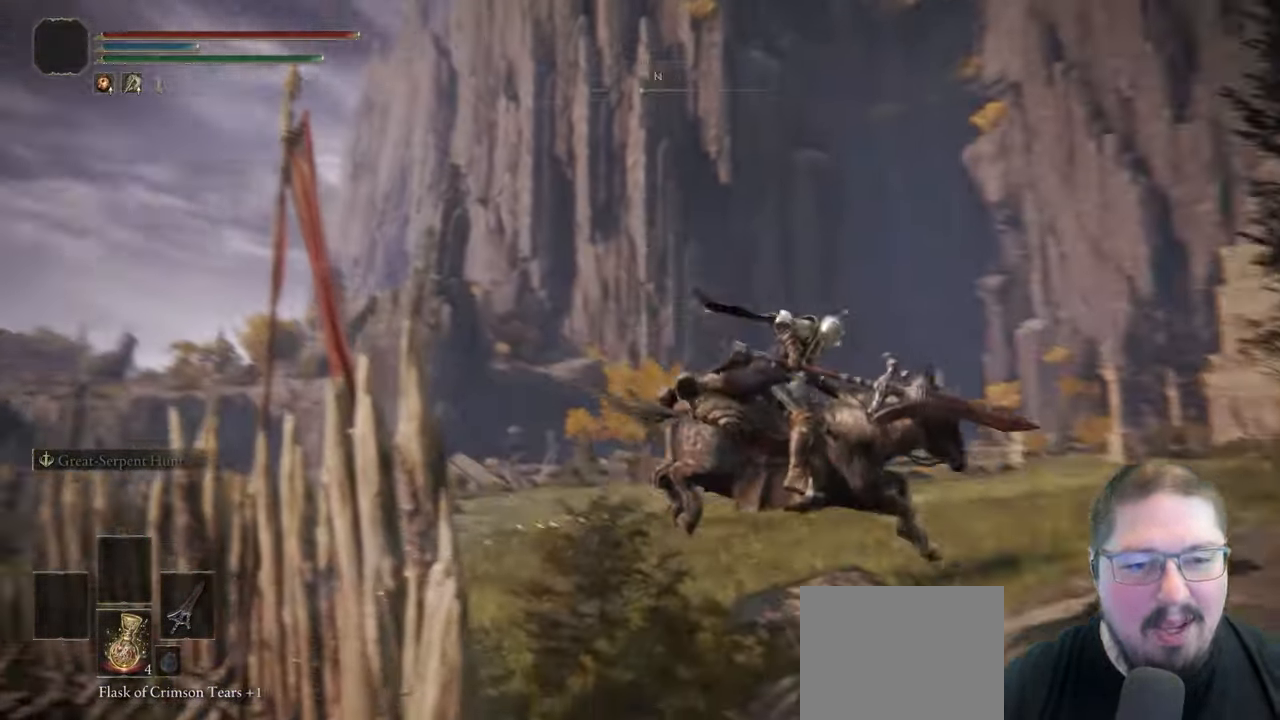
{"buttons": [], "left_stick": "up", "right_stick": "center", "button_events": []}
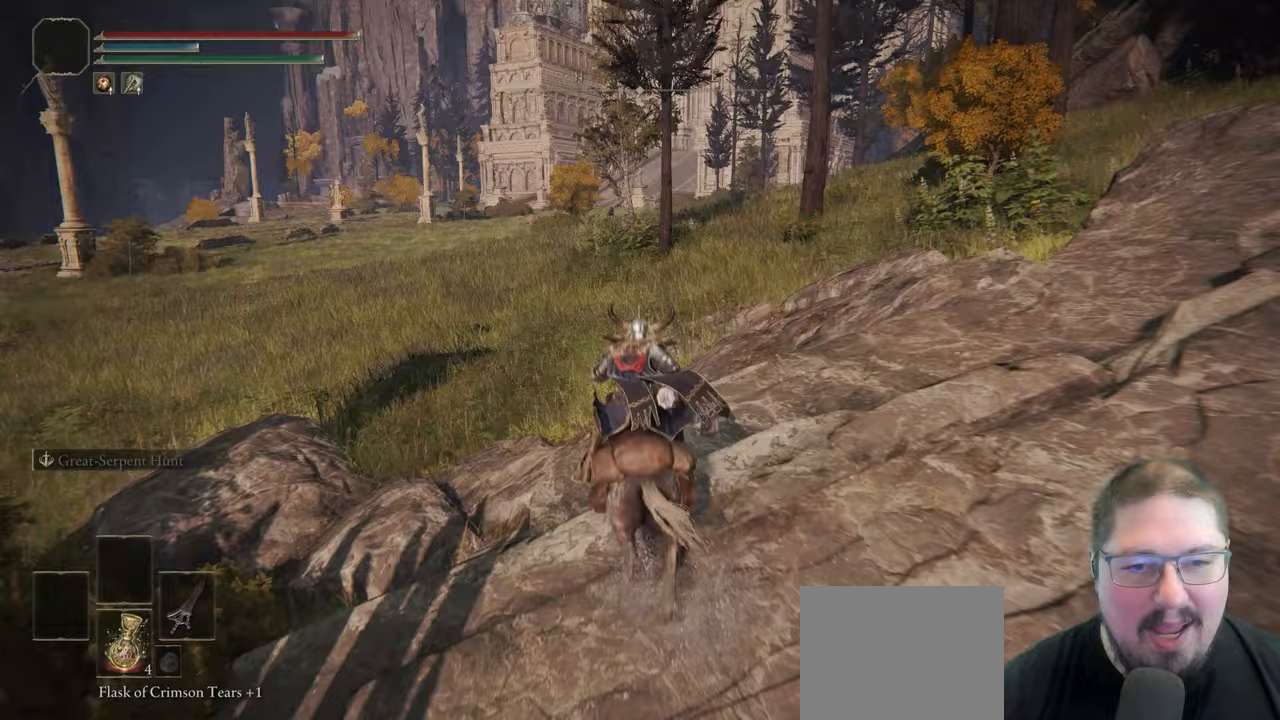
{"buttons": [], "left_stick": "up", "right_stick": "center", "button_events": [[83, "B", "down"], [200, "B", "up"]]}
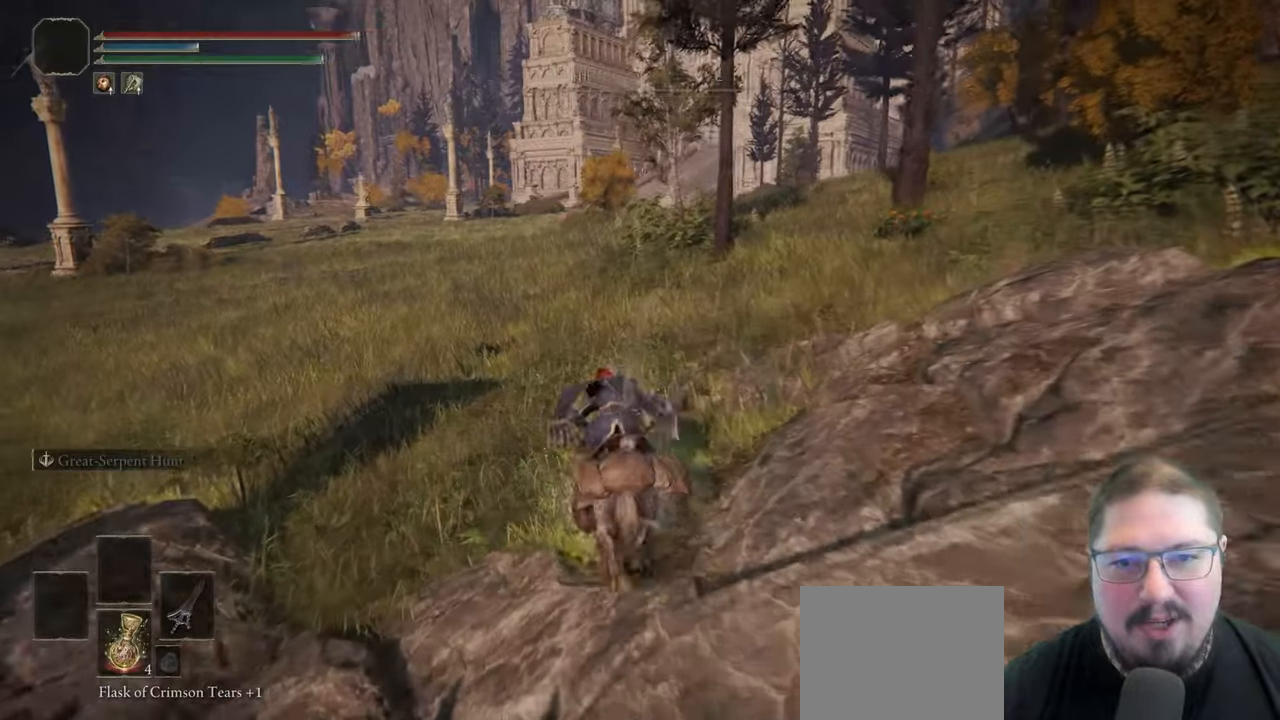
{"buttons": [], "left_stick": "up", "right_stick": "center", "button_events": [[350, "B", "down"], [500, "B", "up"]]}